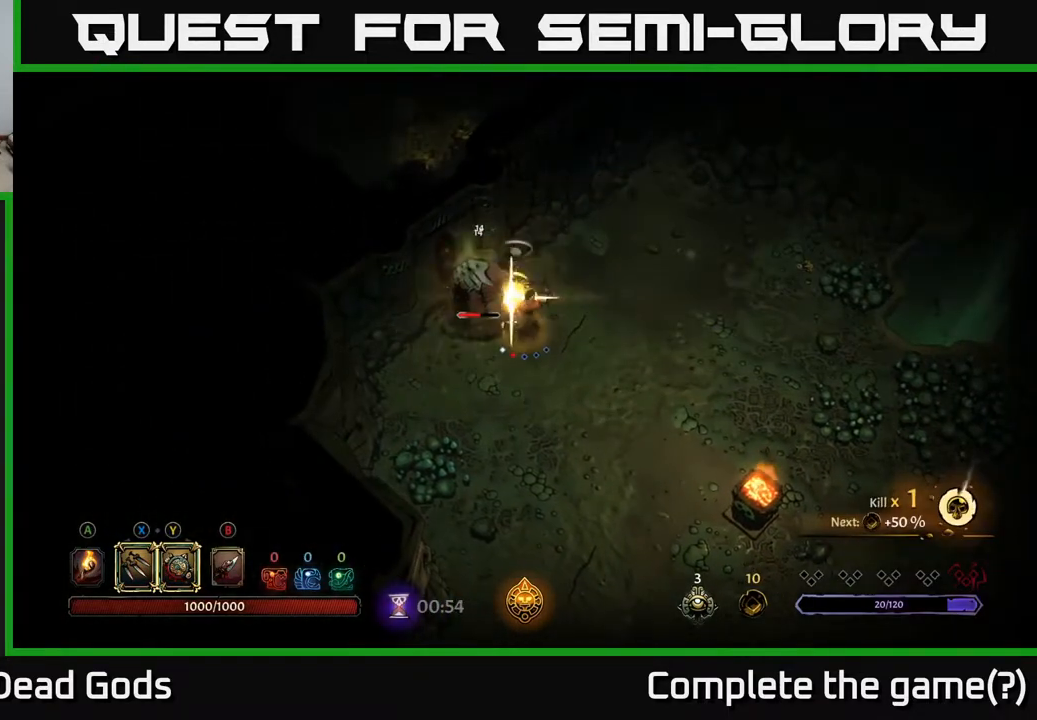
Gameplay with a controller (Xbox layout); each line is a JSON object with the inputs held at the frame after it. "events" lists button and stick changes between this image and that frame as [ms after this image, input, new state], when the widget could be followed in between.
{"buttons": [], "left_stick": "center", "right_stick": "center", "events": [[200, "Y", "down"], [317, "Y", "up"]]}
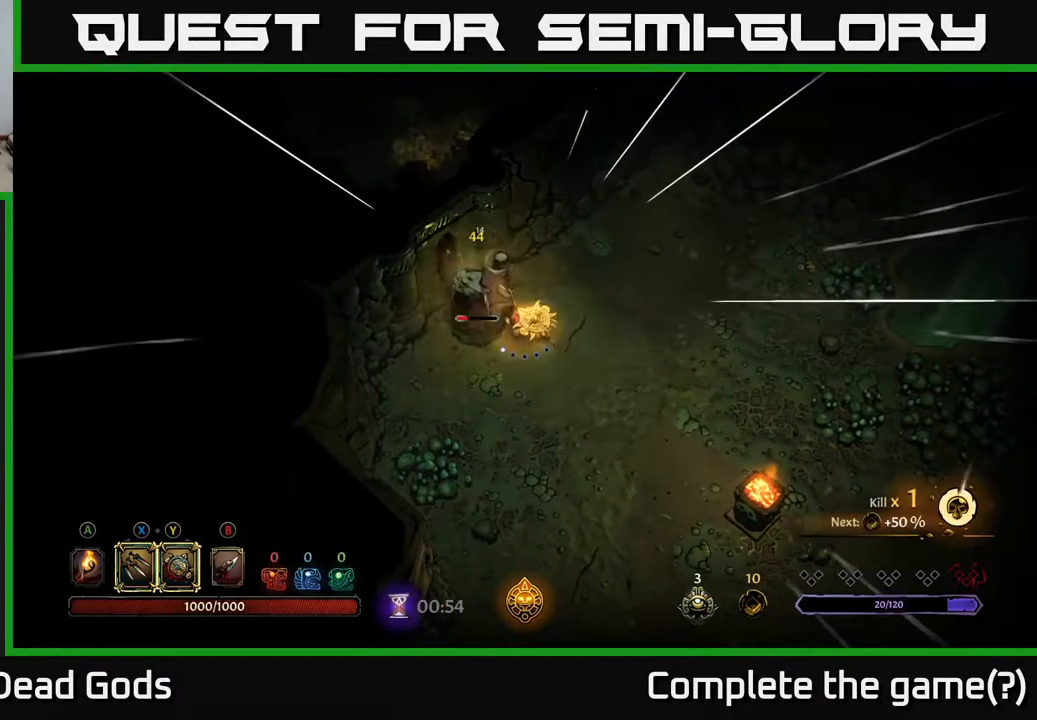
{"buttons": [], "left_stick": "center", "right_stick": "center", "events": [[200, "Y", "down"], [267, "Y", "up"]]}
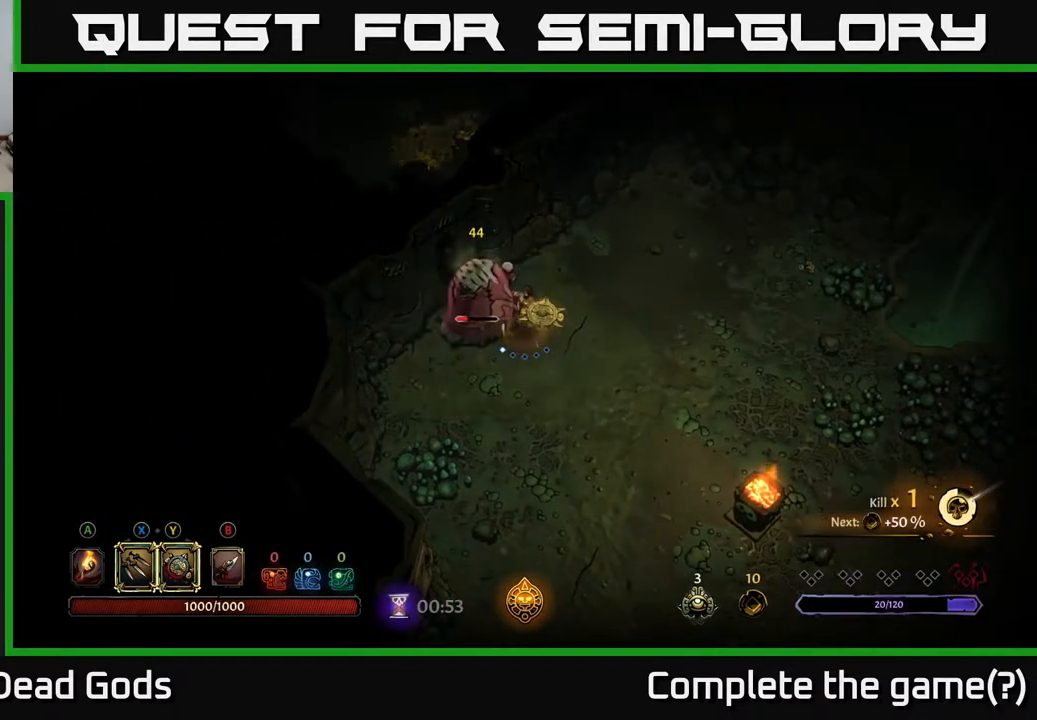
{"buttons": [], "left_stick": "center", "right_stick": "center", "events": []}
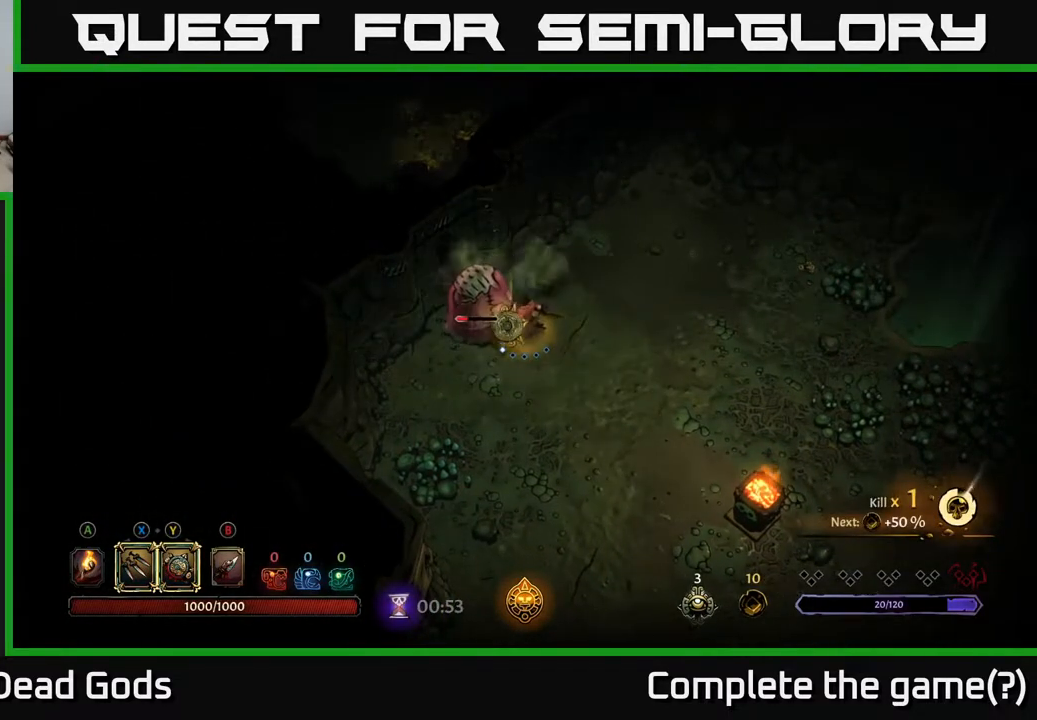
{"buttons": [], "left_stick": "down-right", "right_stick": "center", "events": [[33, "left_stick", "down-right"]]}
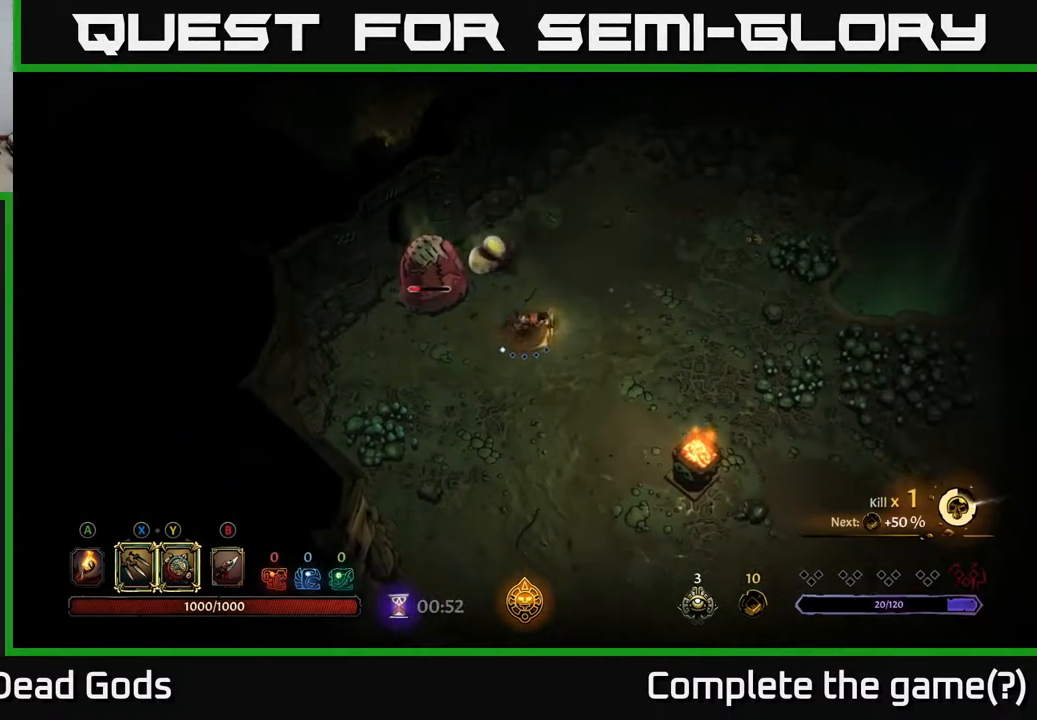
{"buttons": [], "left_stick": "up-right", "right_stick": "center", "events": [[100, "left_stick", "right"], [383, "left_stick", "up-right"]]}
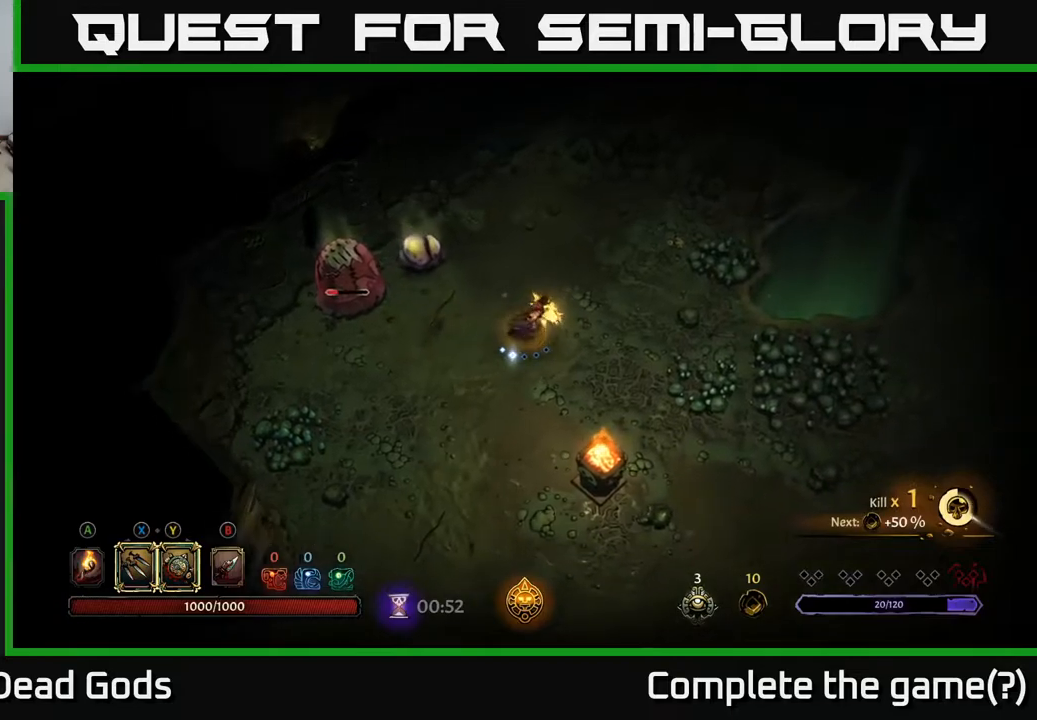
{"buttons": ["Y"], "left_stick": "left", "right_stick": "center", "events": [[183, "left_stick", "up"], [417, "left_stick", "left"], [433, "Y", "down"]]}
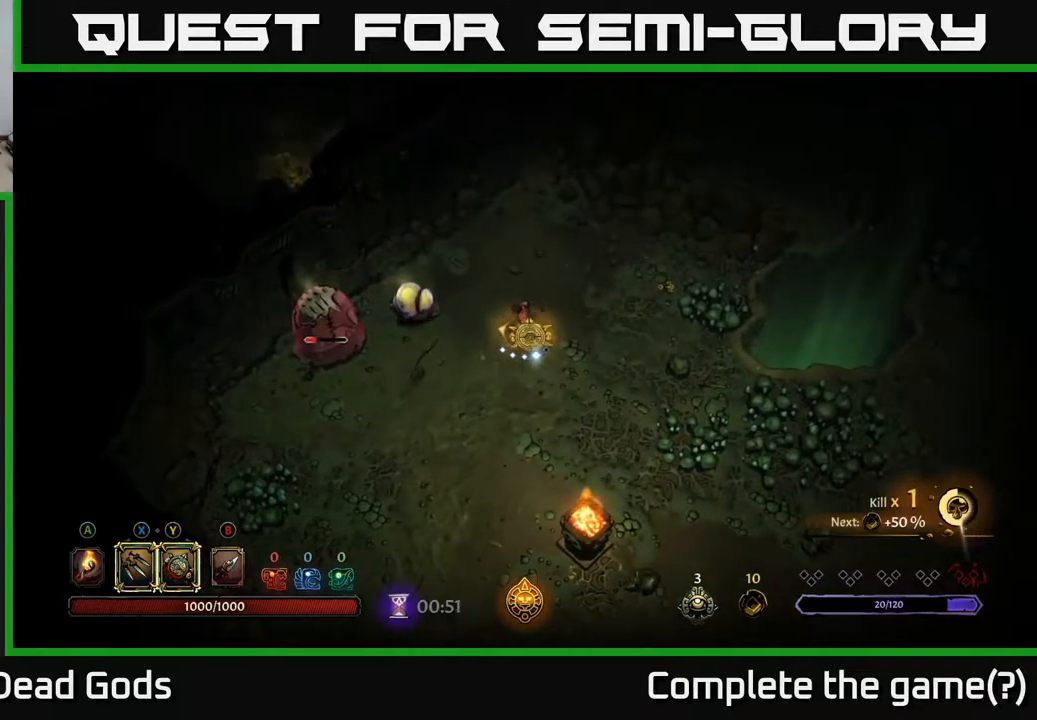
{"buttons": [], "left_stick": "left", "right_stick": "center", "events": [[317, "Y", "up"]]}
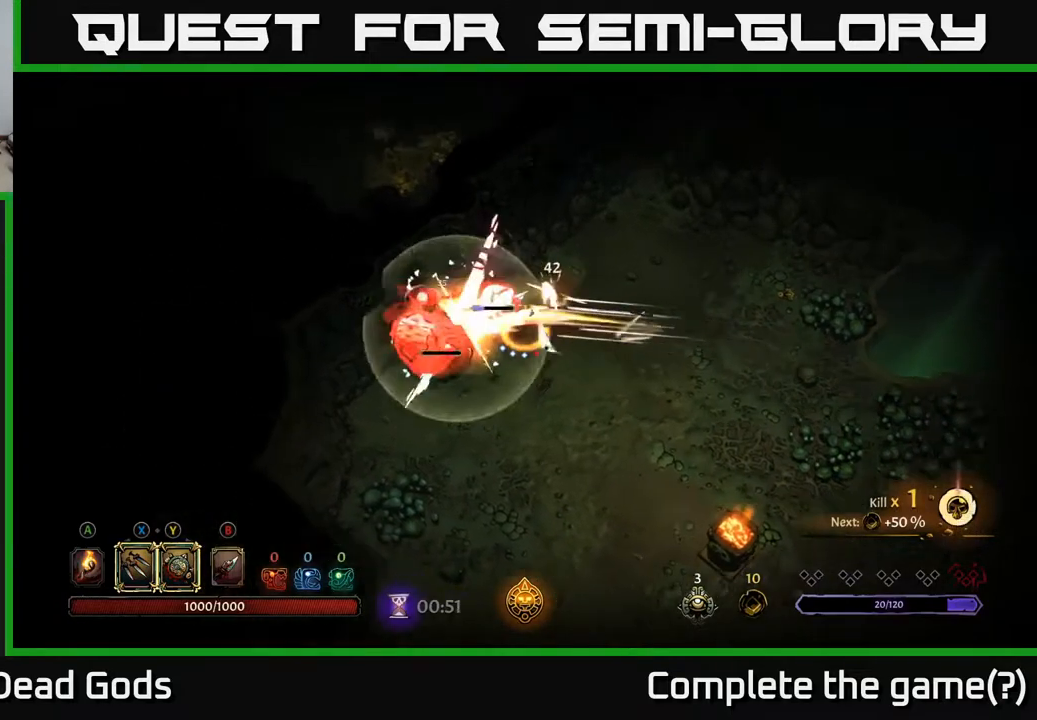
{"buttons": [], "left_stick": "down-left", "right_stick": "center", "events": [[167, "X", "down"], [267, "X", "up"], [417, "left_stick", "down-left"]]}
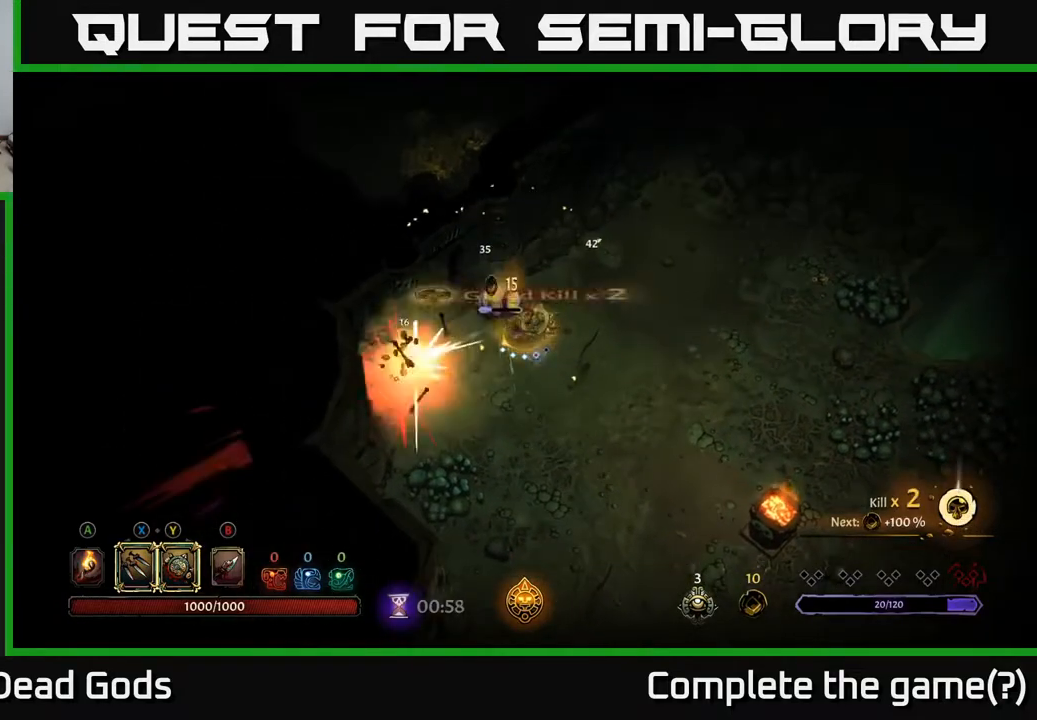
{"buttons": ["X"], "left_stick": "up", "right_stick": "center", "events": [[83, "X", "down"], [217, "X", "up"], [350, "left_stick", "up-right"], [450, "left_stick", "up"], [500, "X", "down"]]}
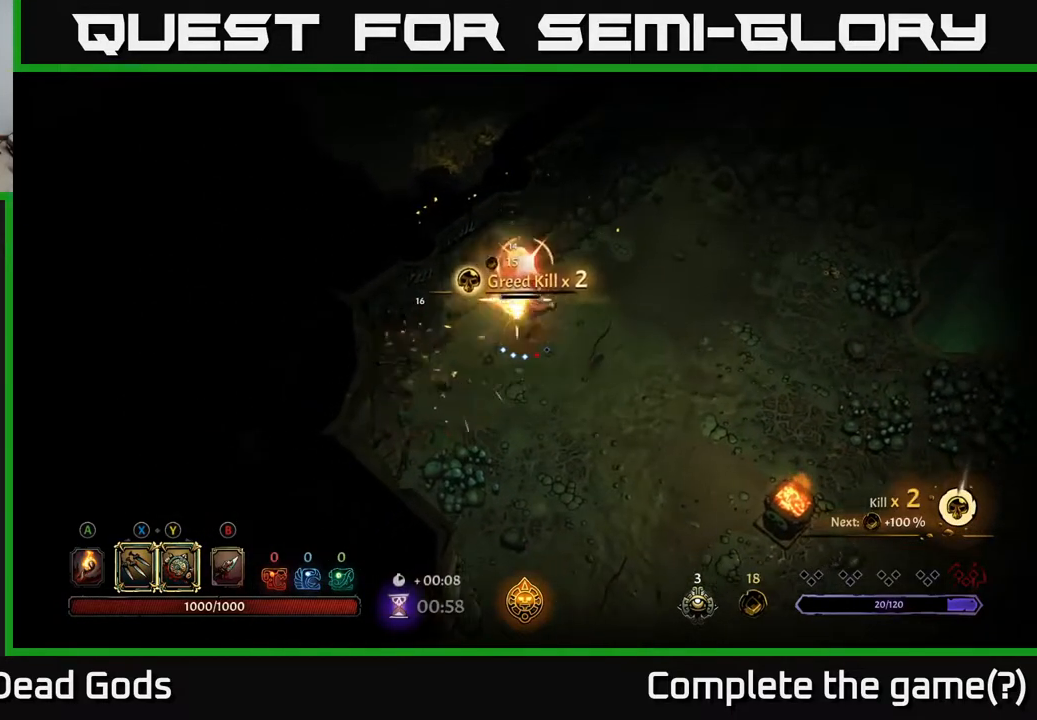
{"buttons": [], "left_stick": "up-right", "right_stick": "center", "events": [[100, "X", "up"], [217, "left_stick", "up-right"]]}
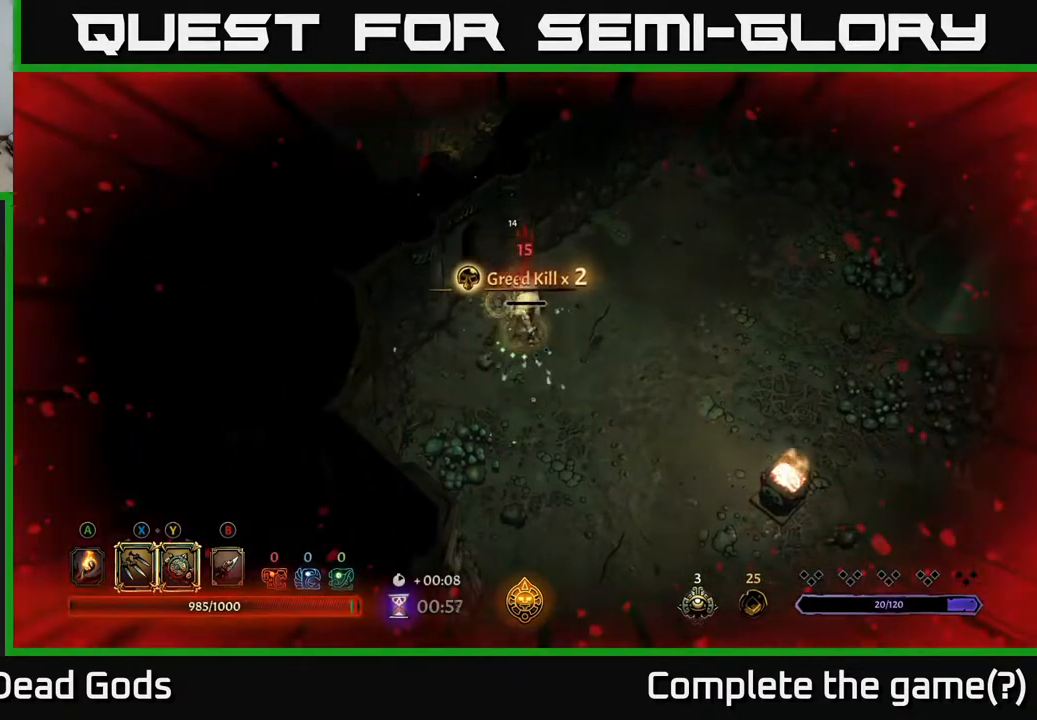
{"buttons": [], "left_stick": "left", "right_stick": "center", "events": [[17, "R2", "down"], [133, "R2", "up"], [400, "left_stick", "up-left"], [450, "left_stick", "left"]]}
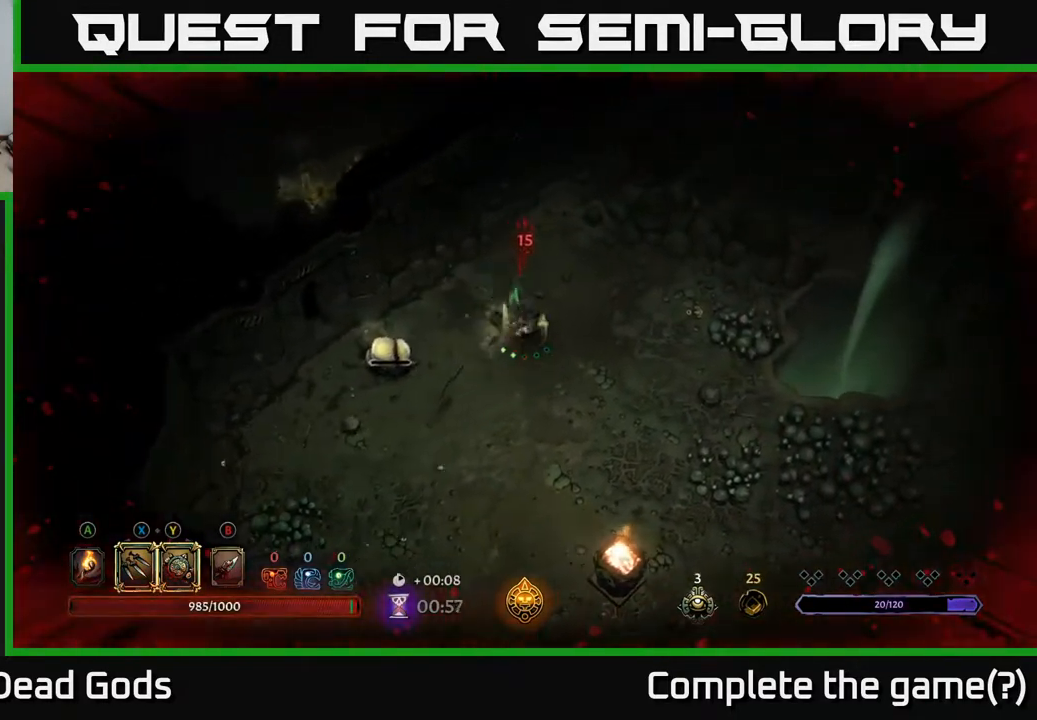
{"buttons": [], "left_stick": "center", "right_stick": "center", "events": [[117, "X", "down"], [233, "X", "up"], [450, "left_stick", "center"]]}
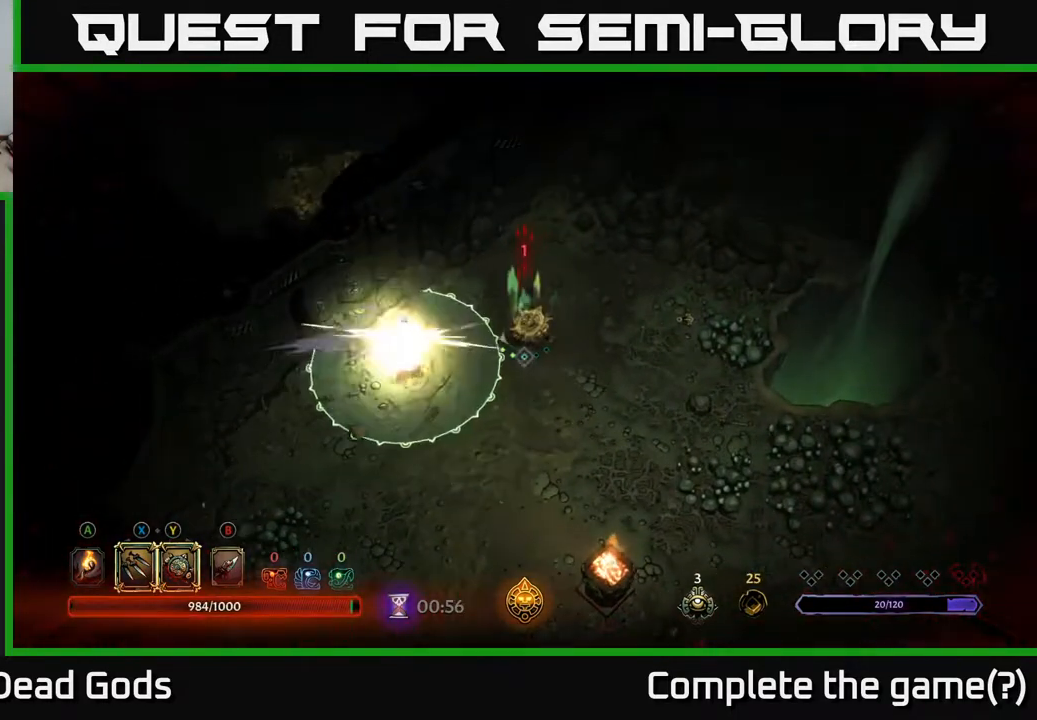
{"buttons": ["R2"], "left_stick": "right", "right_stick": "center", "events": [[150, "left_stick", "right"], [367, "R2", "down"]]}
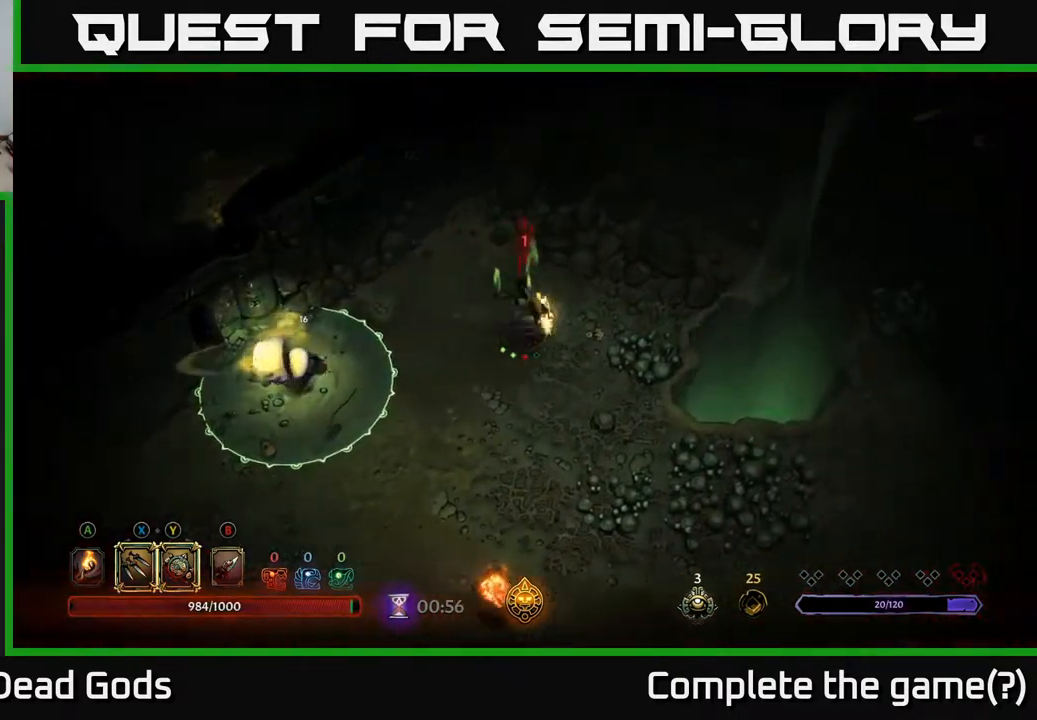
{"buttons": [], "left_stick": "up-left", "right_stick": "center", "events": [[17, "R2", "up"], [233, "left_stick", "up-left"]]}
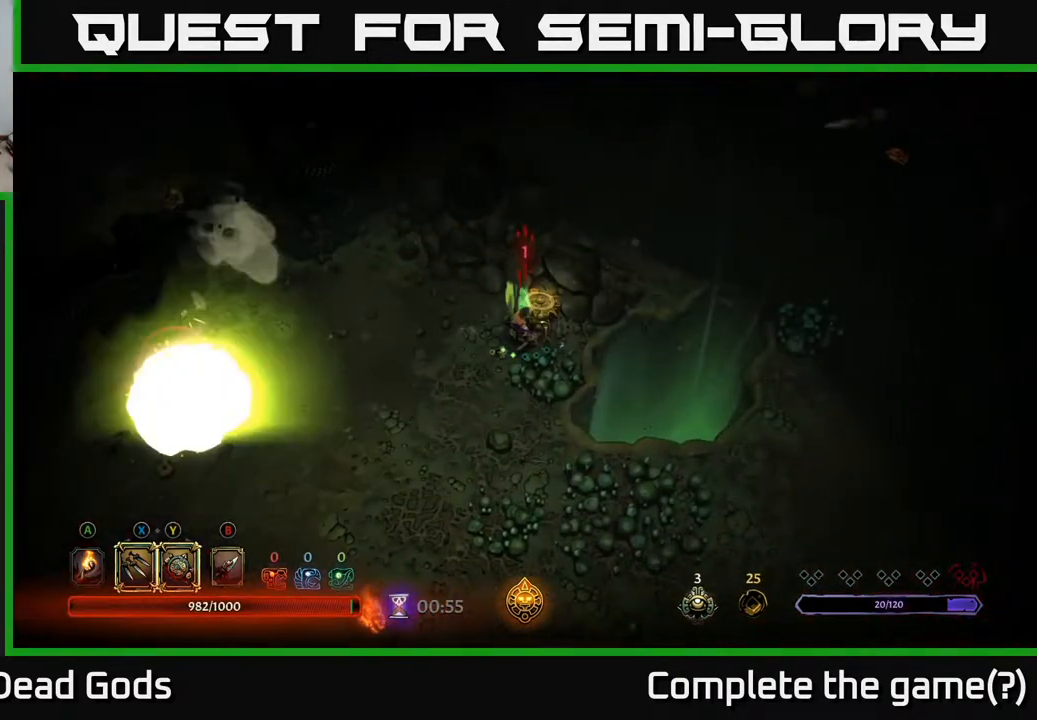
{"buttons": [], "left_stick": "left", "right_stick": "center", "events": [[183, "left_stick", "left"]]}
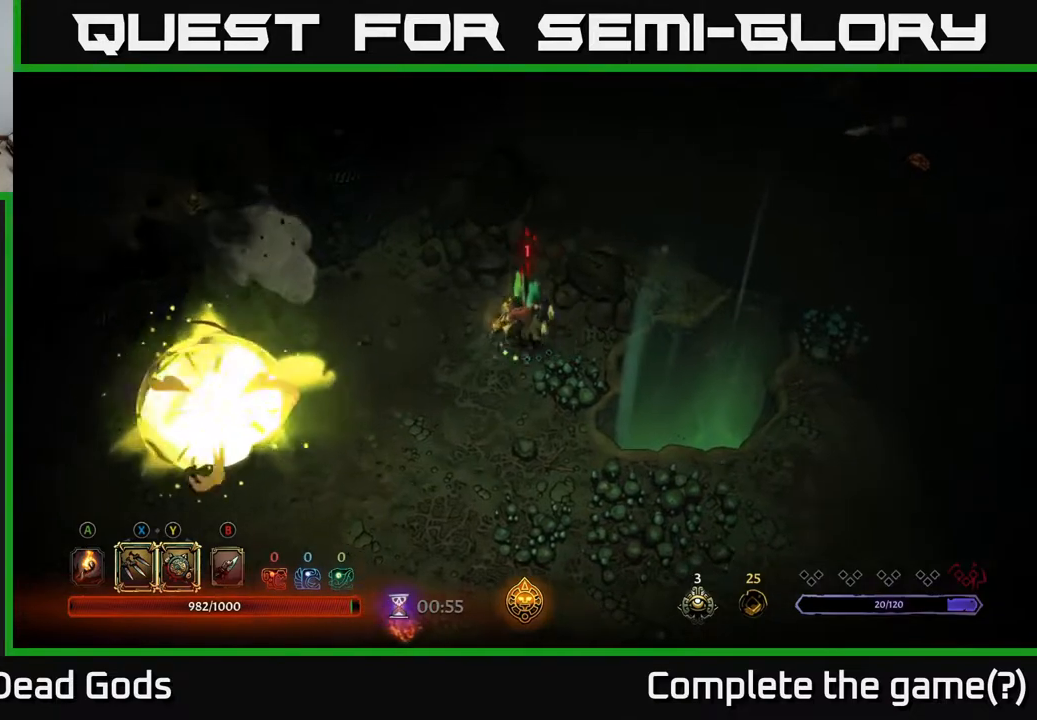
{"buttons": ["R2"], "left_stick": "left", "right_stick": "center", "events": [[417, "R2", "down"]]}
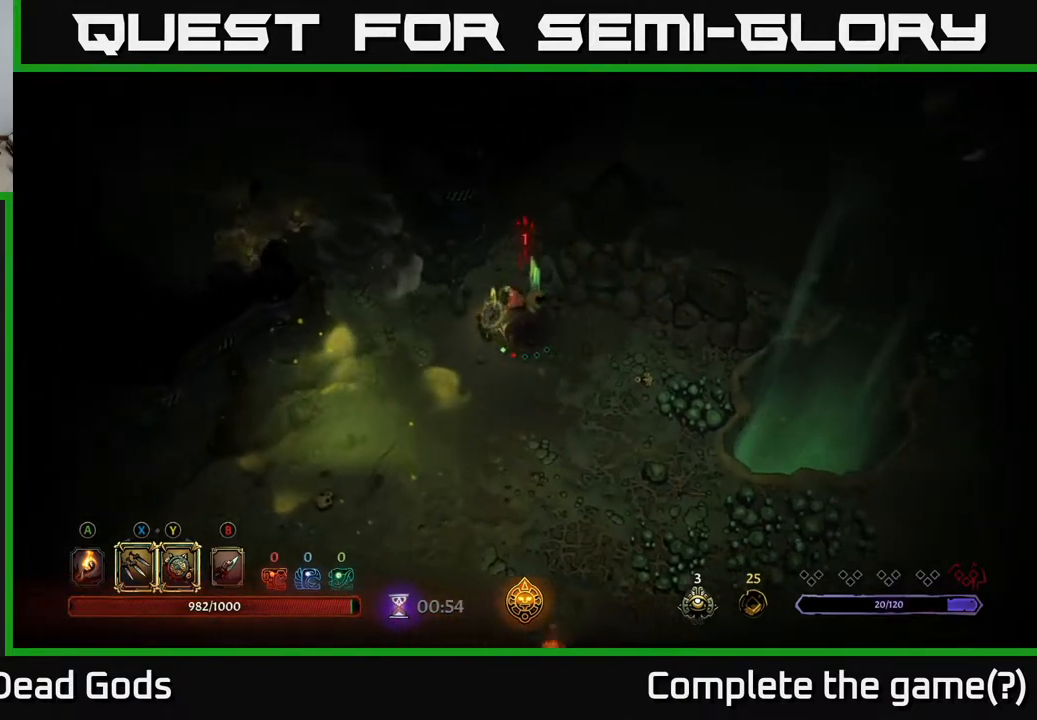
{"buttons": [], "left_stick": "up-left", "right_stick": "center", "events": [[133, "R2", "up"], [183, "left_stick", "up-left"]]}
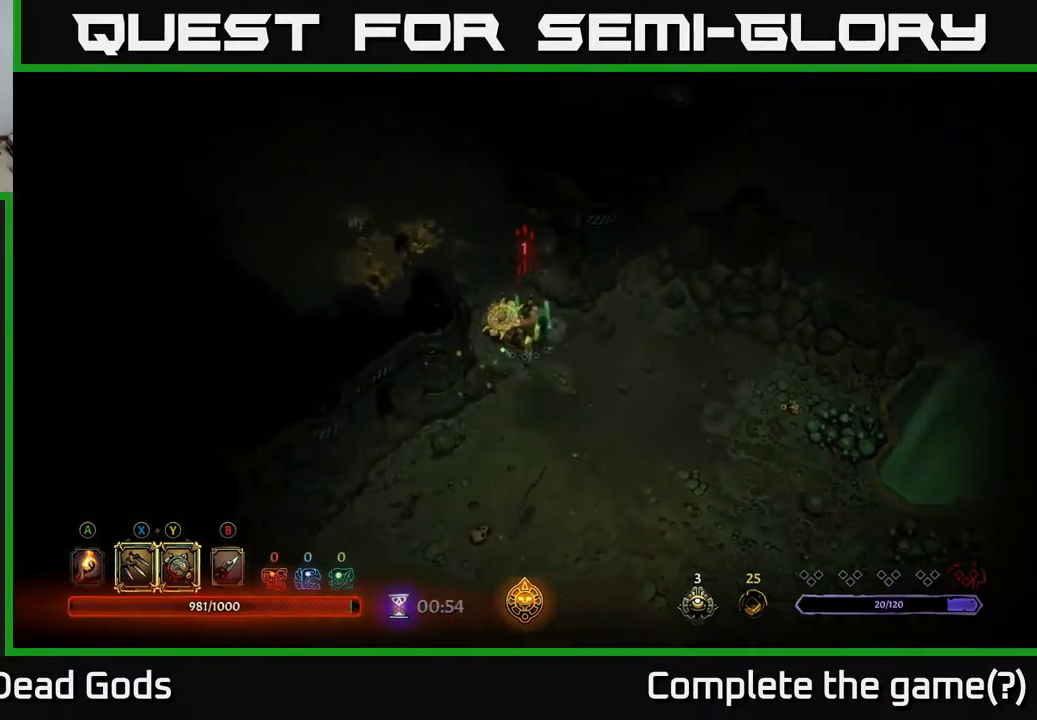
{"buttons": [], "left_stick": "up-left", "right_stick": "center", "events": [[50, "R2", "down"], [300, "R2", "up"]]}
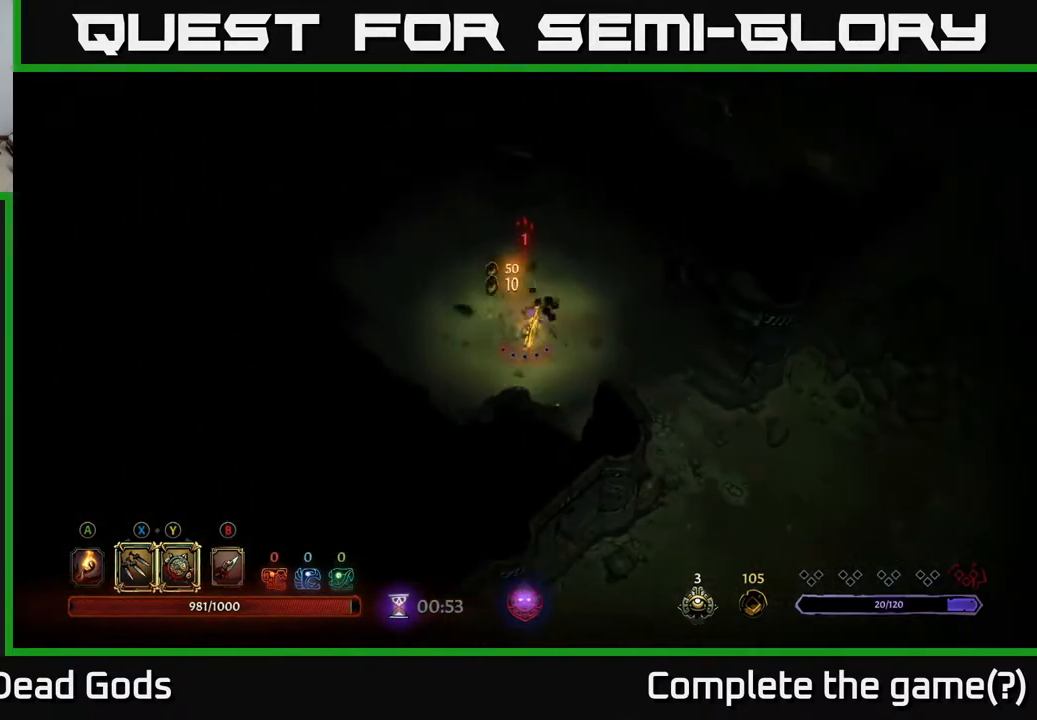
{"buttons": ["R2"], "left_stick": "right", "right_stick": "center", "events": [[267, "left_stick", "up-right"], [350, "left_stick", "right"], [400, "R2", "down"]]}
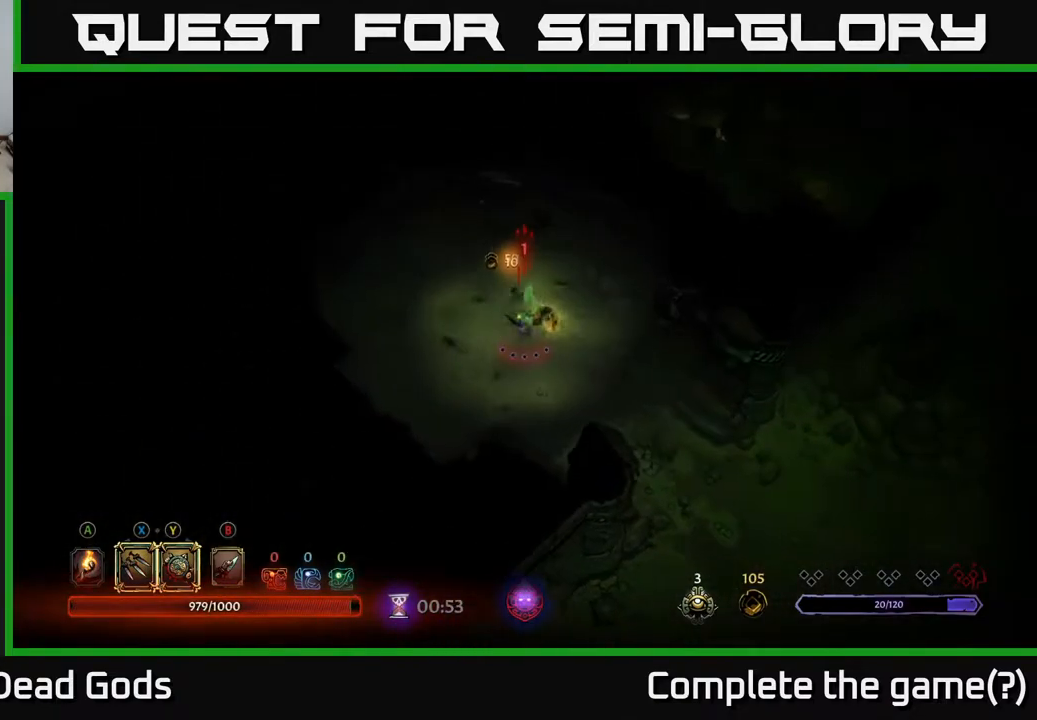
{"buttons": [], "left_stick": "down-right", "right_stick": "center", "events": [[17, "left_stick", "down-right"], [83, "R2", "up"], [250, "R2", "down"], [400, "R2", "up"]]}
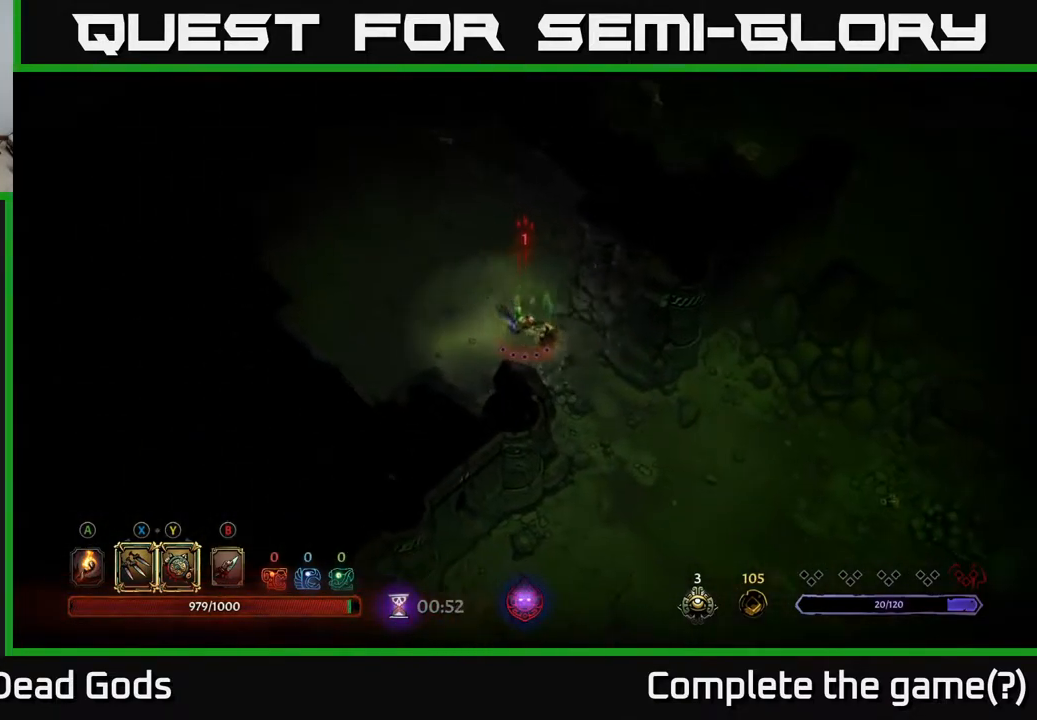
{"buttons": [], "left_stick": "down-right", "right_stick": "center", "events": []}
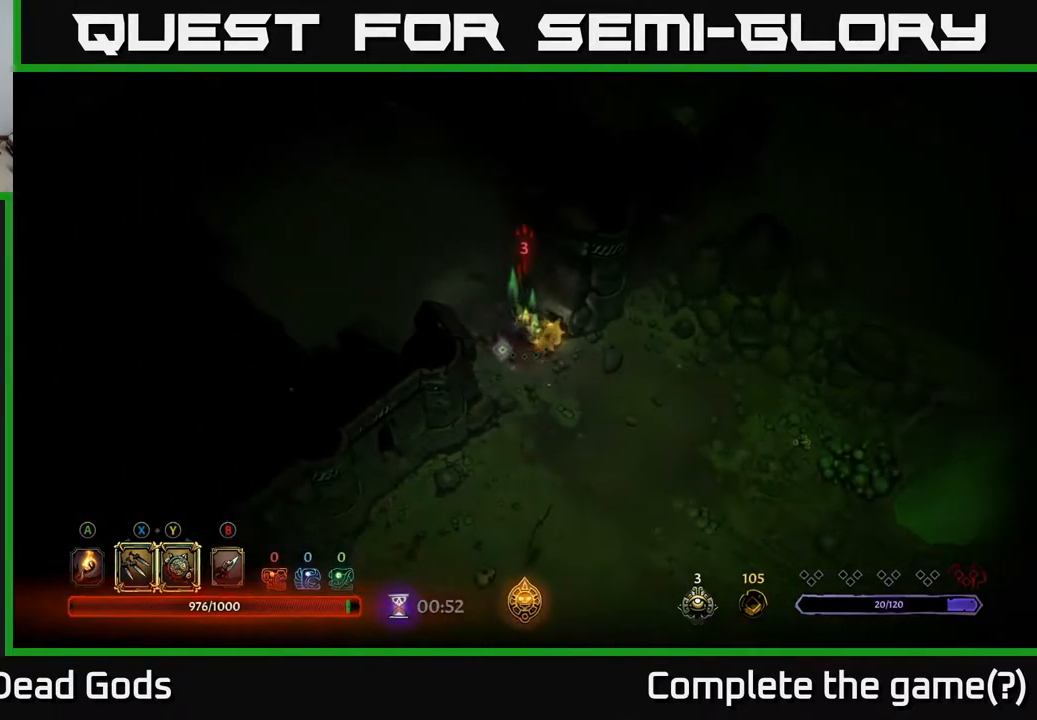
{"buttons": [], "left_stick": "down-right", "right_stick": "center", "events": []}
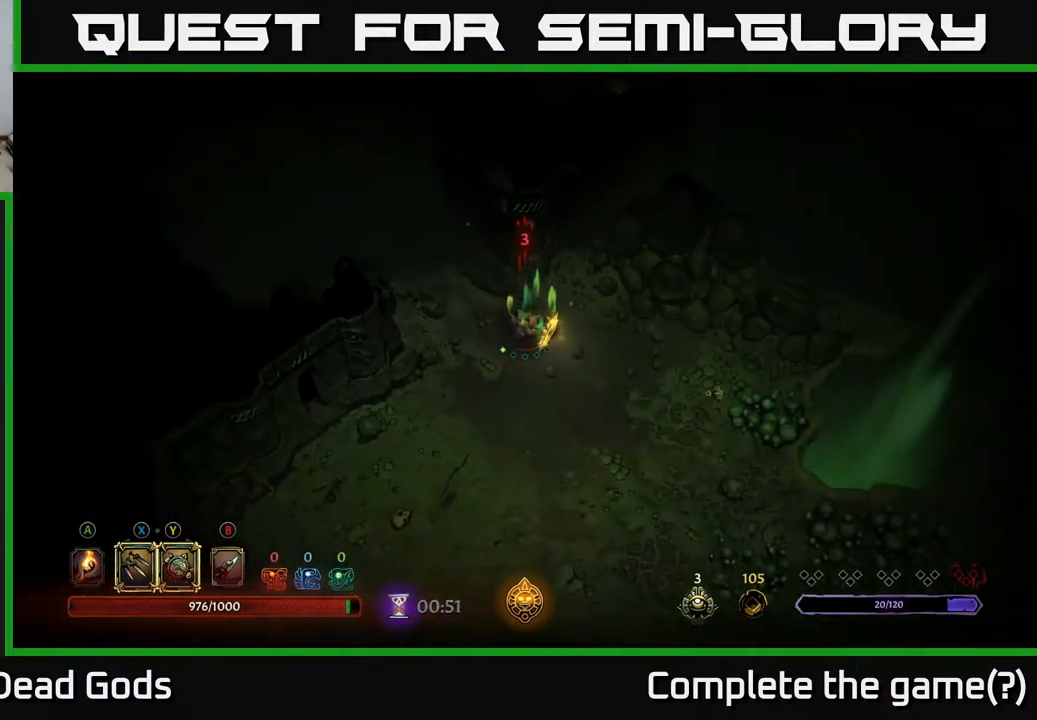
{"buttons": [], "left_stick": "down-right", "right_stick": "center", "events": []}
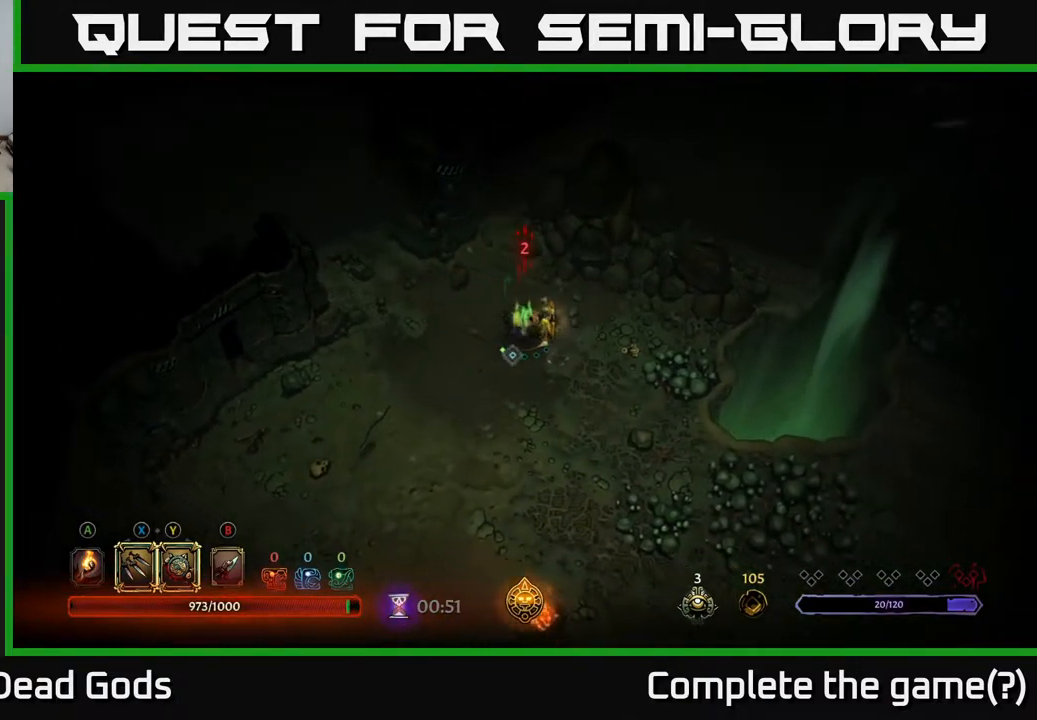
{"buttons": [], "left_stick": "down-right", "right_stick": "center", "events": []}
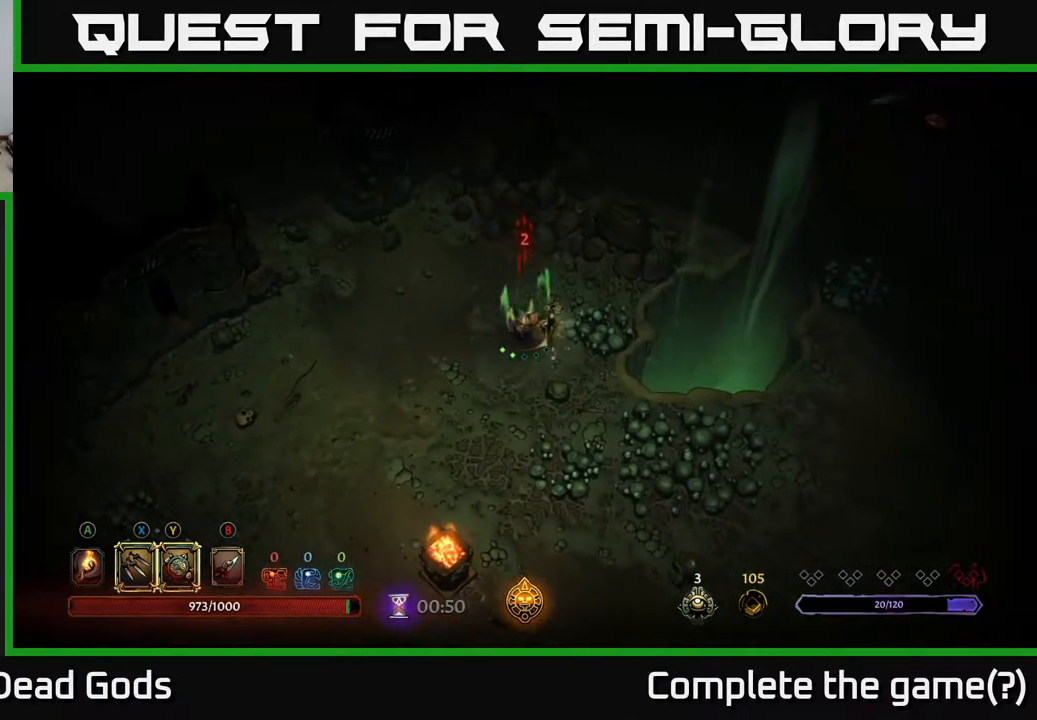
{"buttons": [], "left_stick": "right", "right_stick": "center", "events": [[117, "R2", "down"], [267, "R2", "up"], [500, "left_stick", "right"]]}
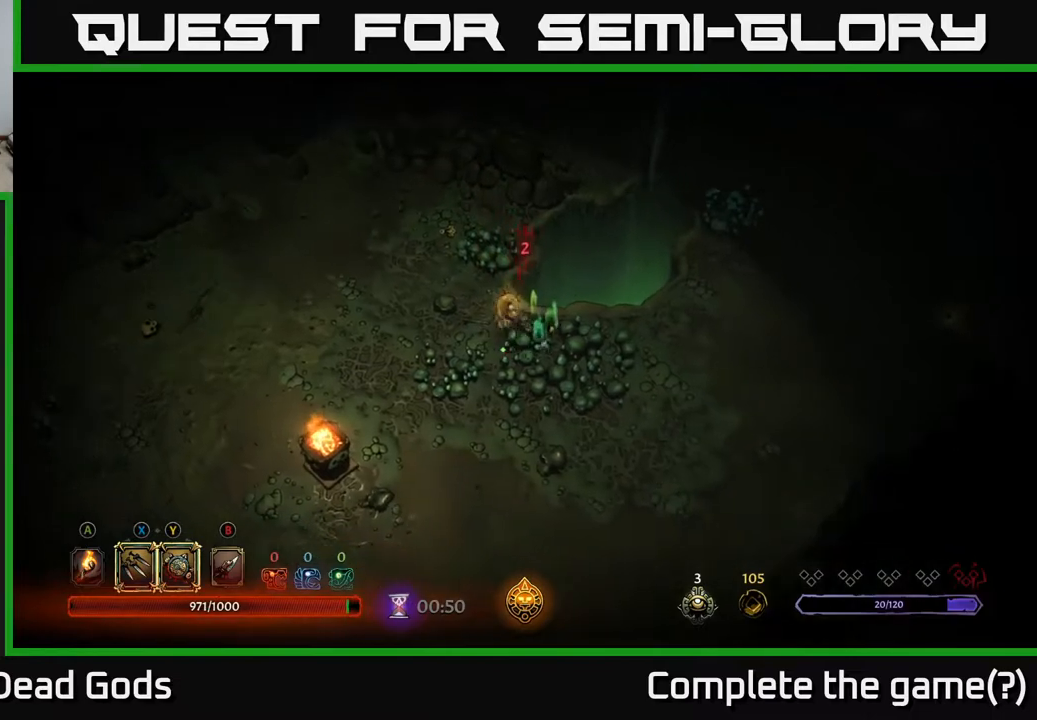
{"buttons": ["R2"], "left_stick": "right", "right_stick": "center", "events": [[433, "R2", "down"]]}
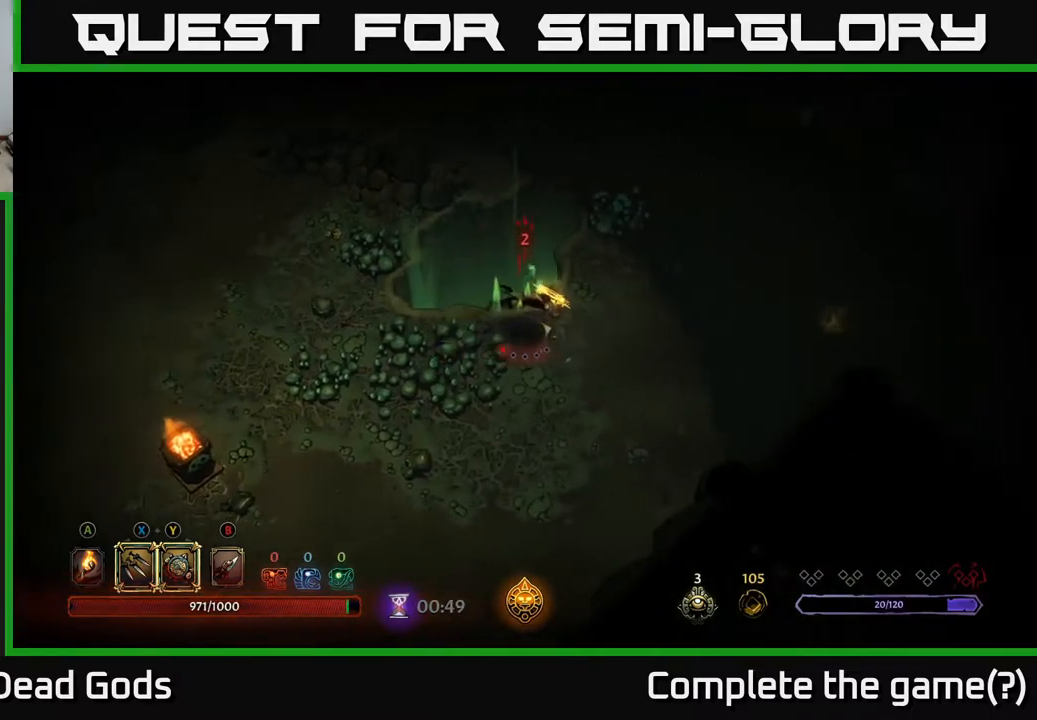
{"buttons": [], "left_stick": "right", "right_stick": "center", "events": [[100, "R2", "up"]]}
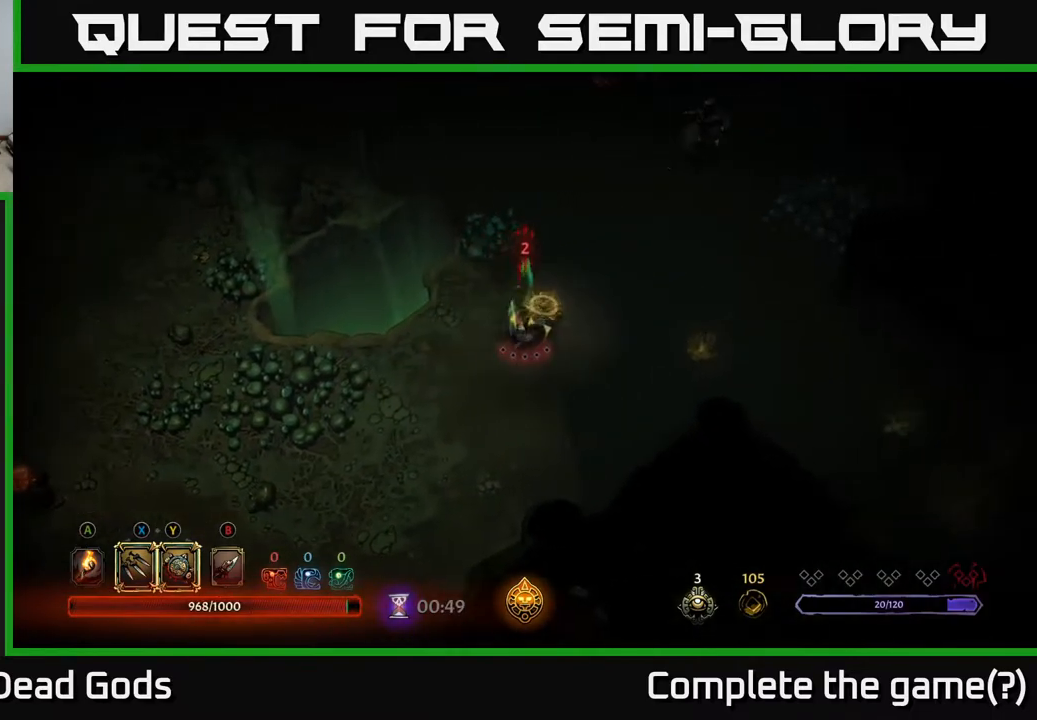
{"buttons": [], "left_stick": "right", "right_stick": "center", "events": [[83, "A", "down"], [217, "A", "up"]]}
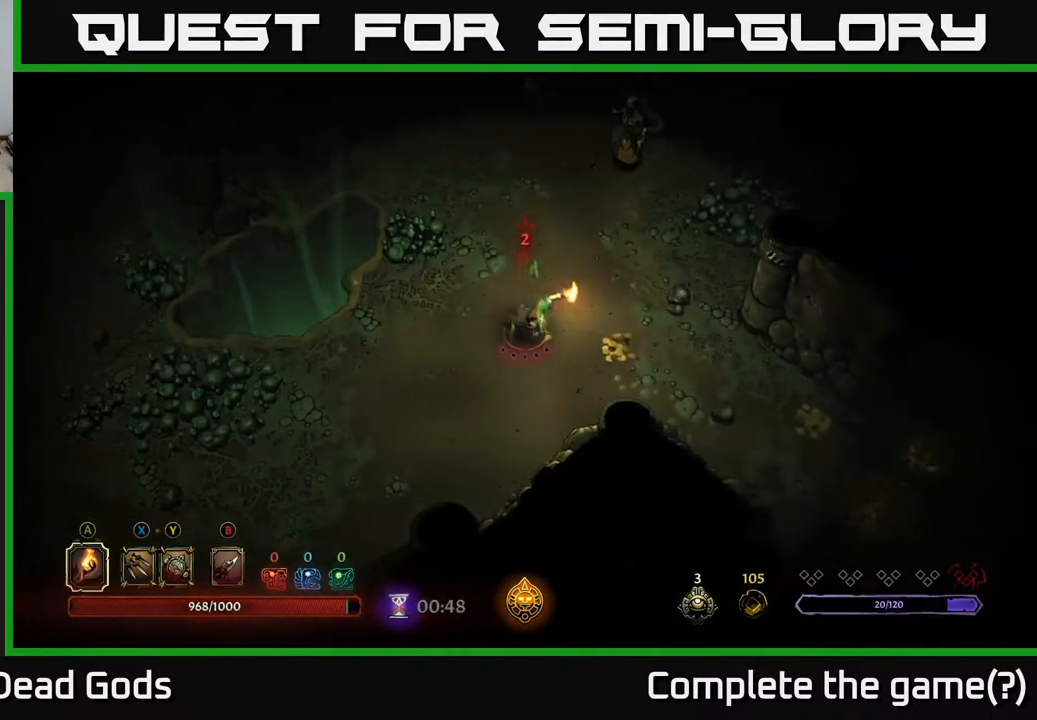
{"buttons": [], "left_stick": "right", "right_stick": "center", "events": []}
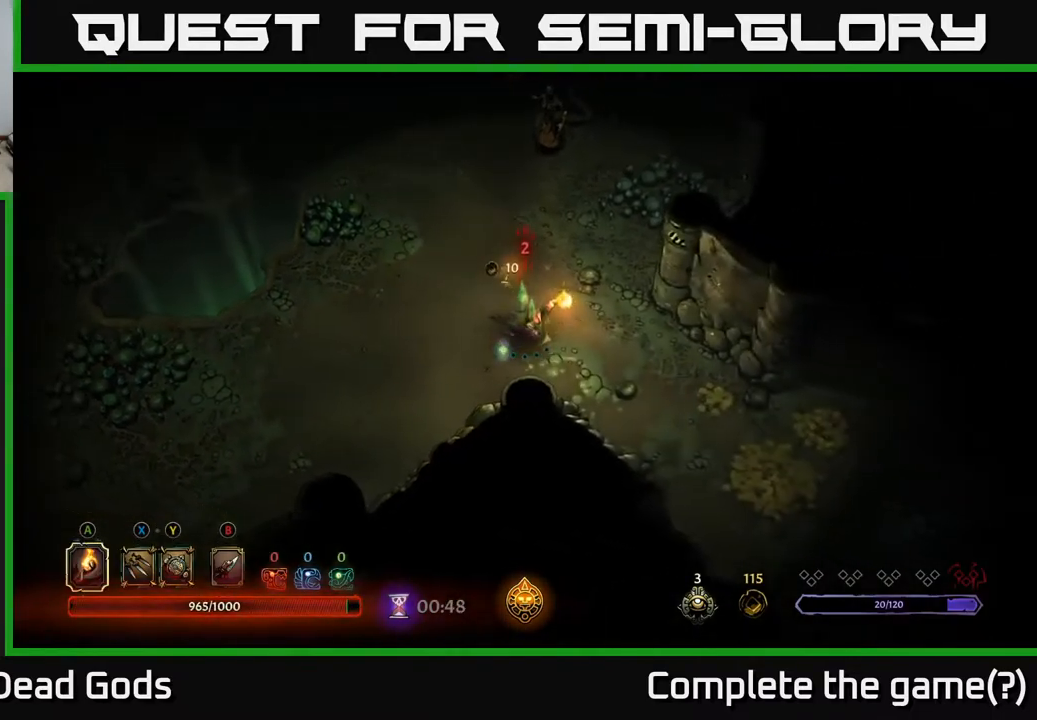
{"buttons": ["R2"], "left_stick": "down-right", "right_stick": "center", "events": [[17, "left_stick", "down-right"], [350, "R2", "down"]]}